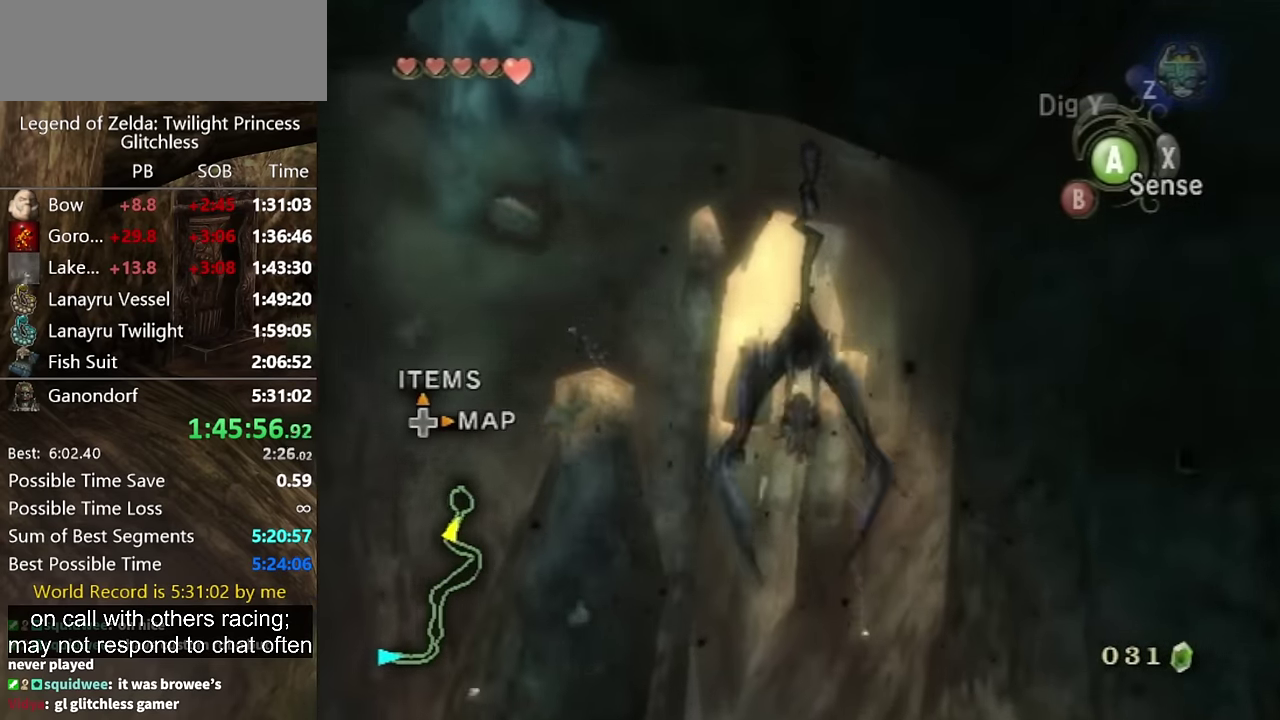
Gameplay with a controller (Nintendo layout); each line is a JSON object with the inputs held at the frame after it. "events" lists button and stick changes between this image and that frame as [ms after this image, input, new state], when the widget could be followed in between. Not read: L2 L3 R3 START.
{"buttons": [], "left_stick": "down", "right_stick": "center", "events": [[33, "A", "down"], [100, "A", "up"], [133, "left_stick", "center"], [200, "A", "down"], [300, "A", "up"], [367, "left_stick", "up"], [400, "A", "down"], [467, "left_stick", "down"], [500, "A", "up"]]}
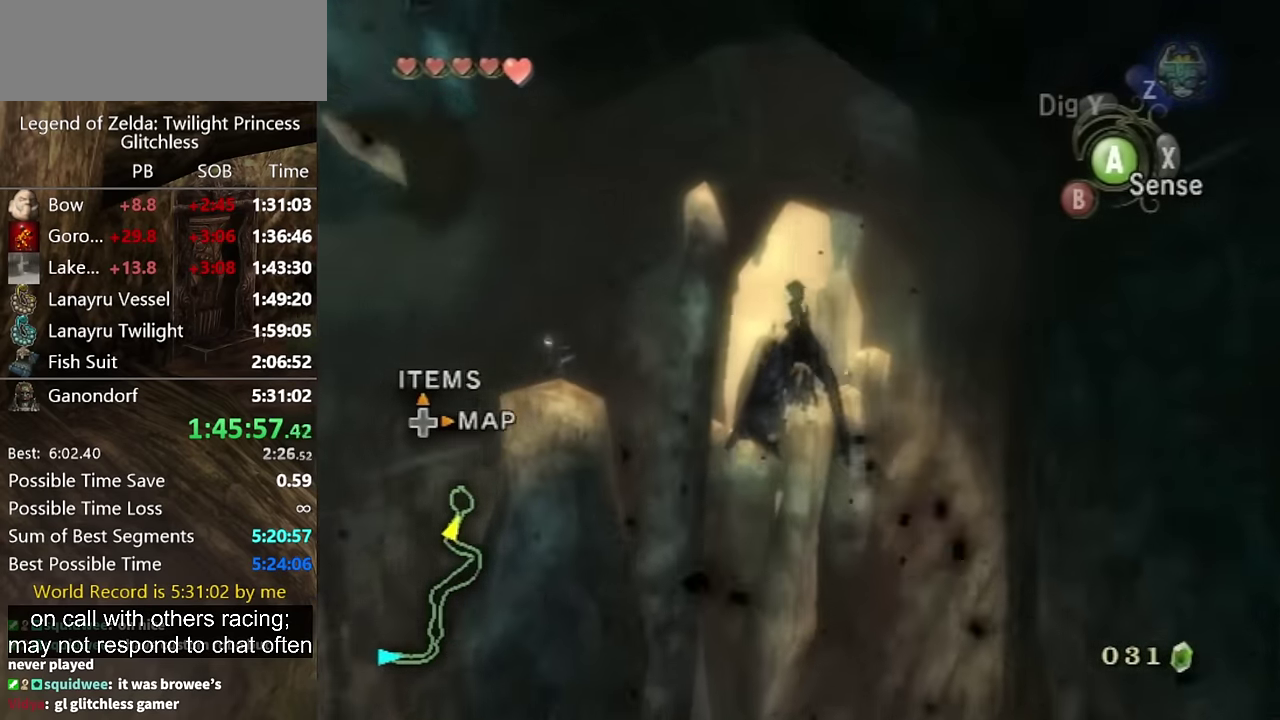
{"buttons": [], "left_stick": "down", "right_stick": "center", "events": [[167, "A", "down"], [233, "A", "up"], [367, "A", "down"], [467, "A", "up"]]}
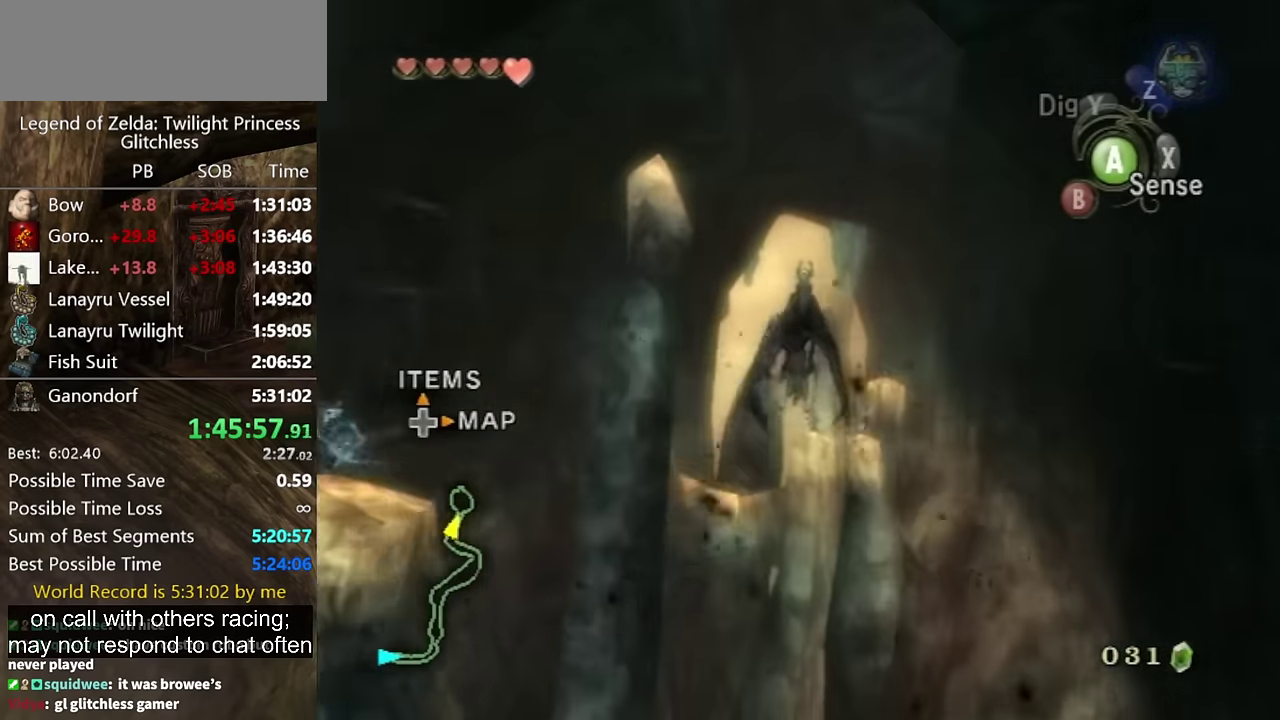
{"buttons": [], "left_stick": "center", "right_stick": "center", "events": [[67, "A", "down"], [67, "left_stick", "center"], [133, "A", "up"], [234, "A", "down"], [334, "A", "up"], [400, "A", "down"], [467, "A", "up"]]}
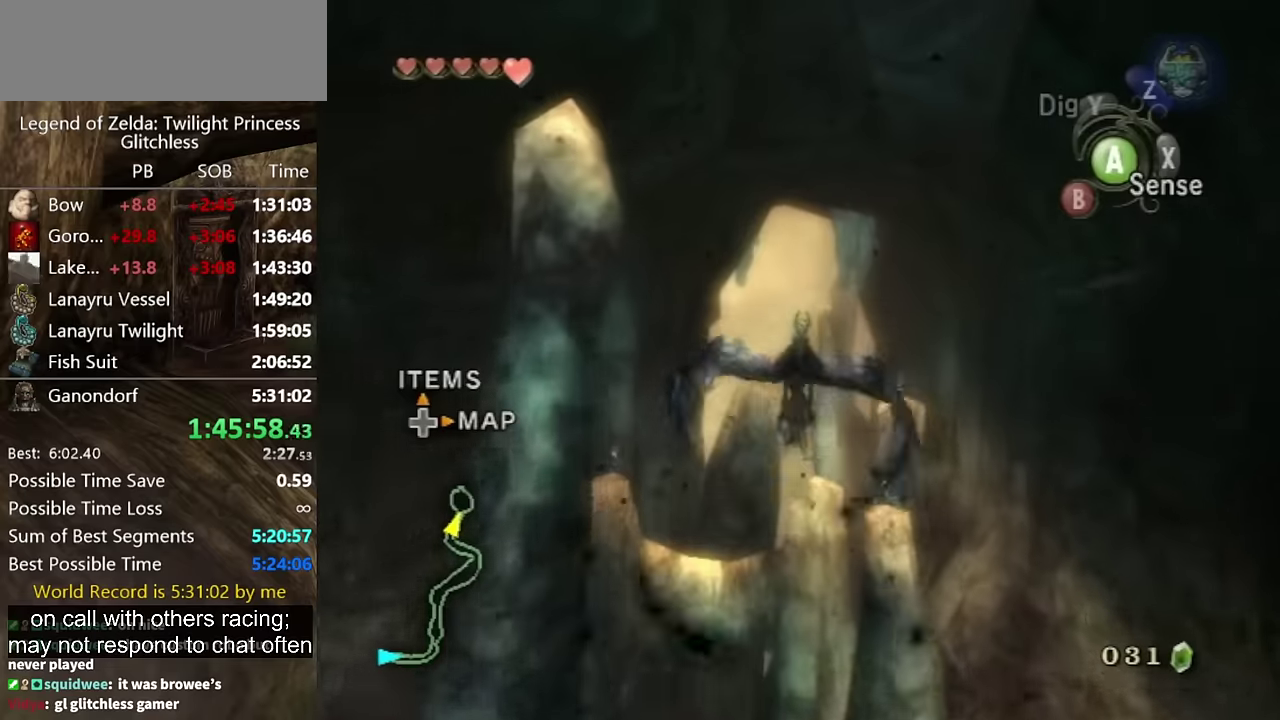
{"buttons": [], "left_stick": "center", "right_stick": "center"}